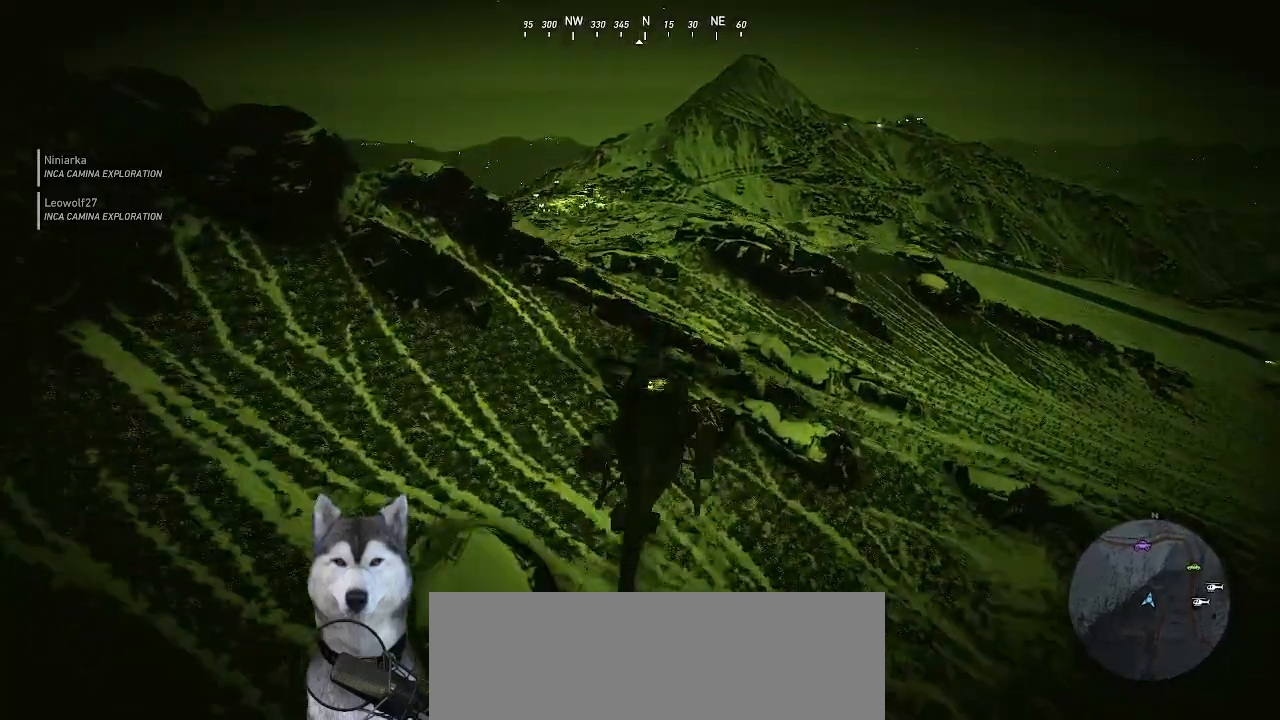
Gameplay with keyboard and mouse; each line is a JSON object with the keys and mouse buttons held at the frame after it. "events" lists presses ("down") and releases ("up") of ".", "/", "0", "1", "2", "3", "4", "5", "6", "7", "8", "9", "a", "alt_l", "alt_r", "b", "backslash", "backspace", "c", "caps_lock", "comma", "ctrl_l", "ctrl_r", "d", "e", "equals", "f", "g", "h", "i", "j", "k", "l", "lbracket", "m", "minus", "n", "o", "p", "q", "quote", "r", "rbracket", "return", "s", "semicolon", "shift_l", "shift_r", "space", "t", "tab", "tilde", "u", "v", "w", "x", "y", "z", "mouse_left", "mouse_wheel" and "mouse_right" between this image and that frame as [ms after this image, input, new state], when the widget could be followed in between. "mouse_left", "mouse_wheel", "mouse_right" = the "left", "wheel", "right" buttons of the "mouse" list. No other keys are recorded. "wheel" means that the mouse wheel is clicked or scrolled. "mouse_move" is the direction in which the mouse moves at that frame (one of eight, or "still"), when it could be read.
{"keys": ["a", "s"], "mouse": [], "mouse_move": "still", "events": [[200, "a", "down"], [300, "s", "down"], [300, "shift_l", "up"]]}
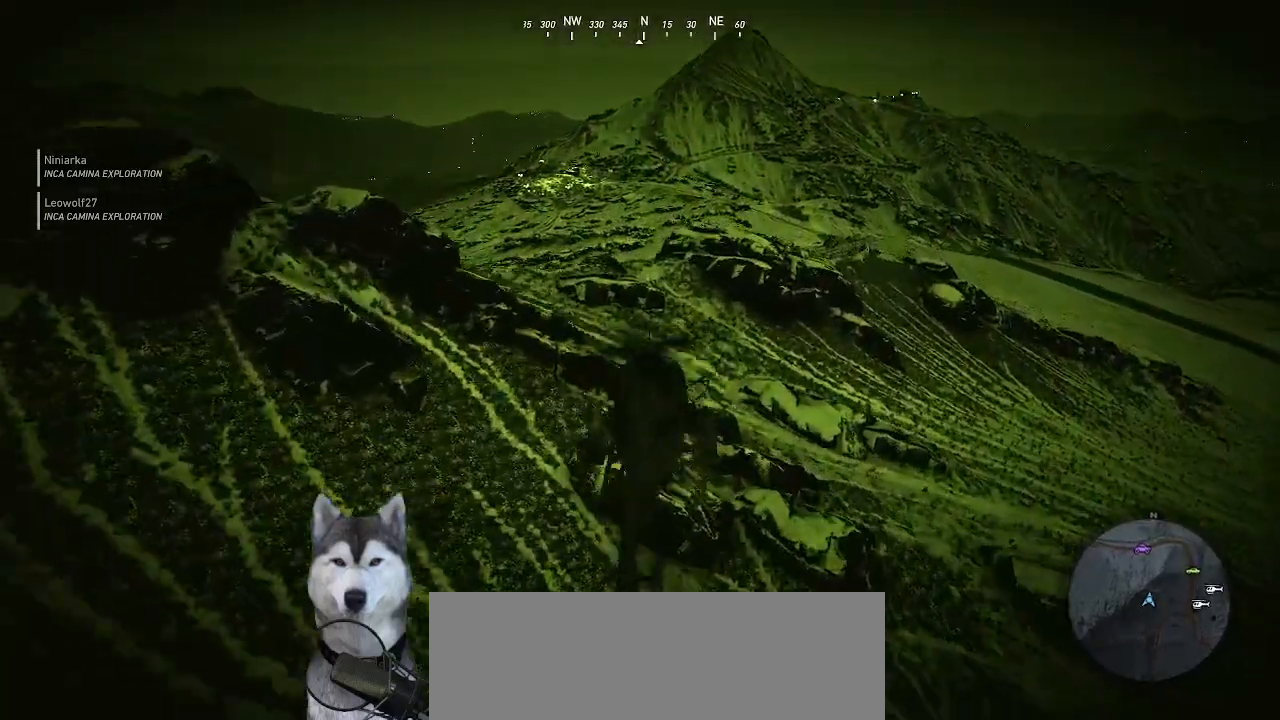
{"keys": [], "mouse": [], "mouse_move": "down-right", "events": [[267, "a", "up"], [300, "s", "up"]]}
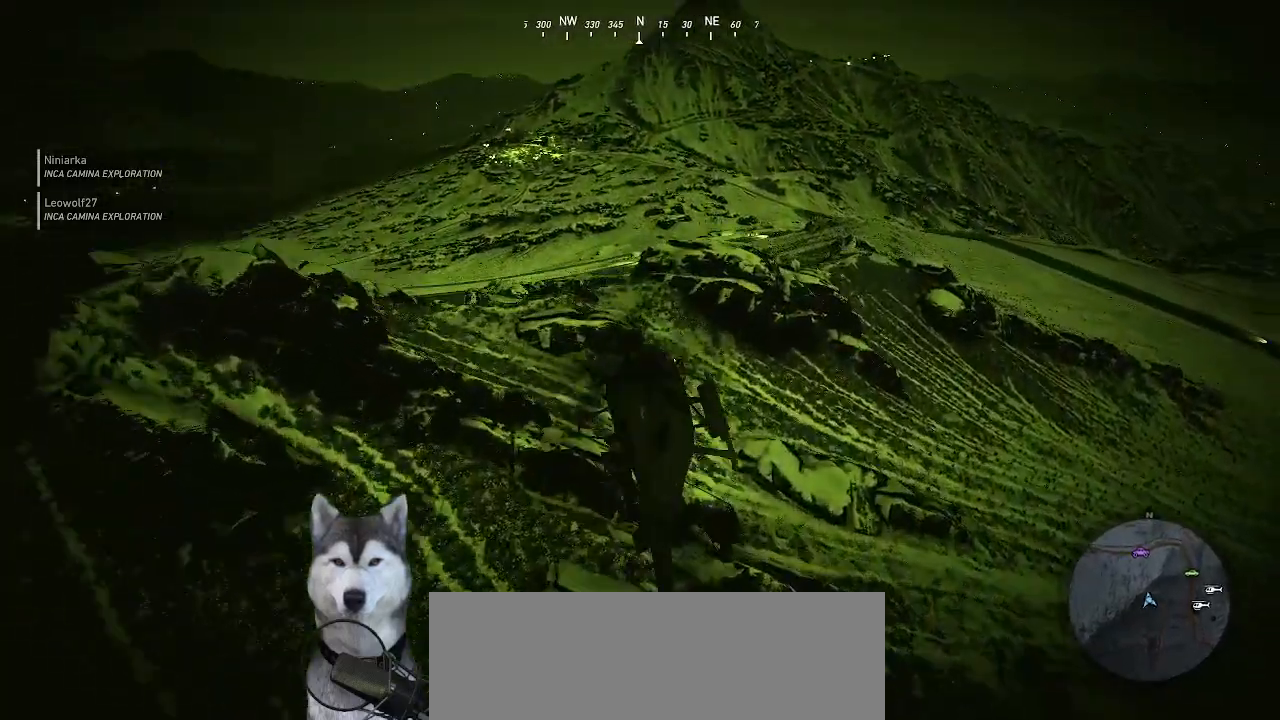
{"keys": [], "mouse": [], "mouse_move": "still", "events": []}
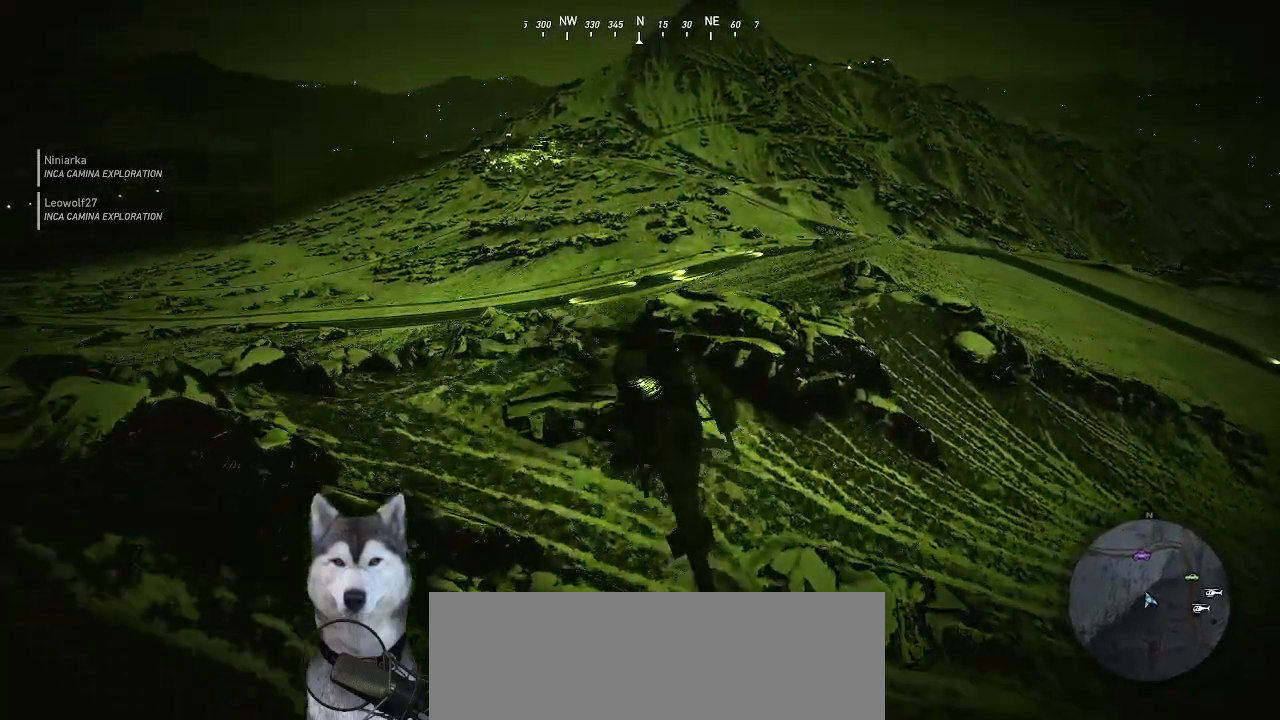
{"keys": [], "mouse": [], "mouse_move": "down-right", "events": []}
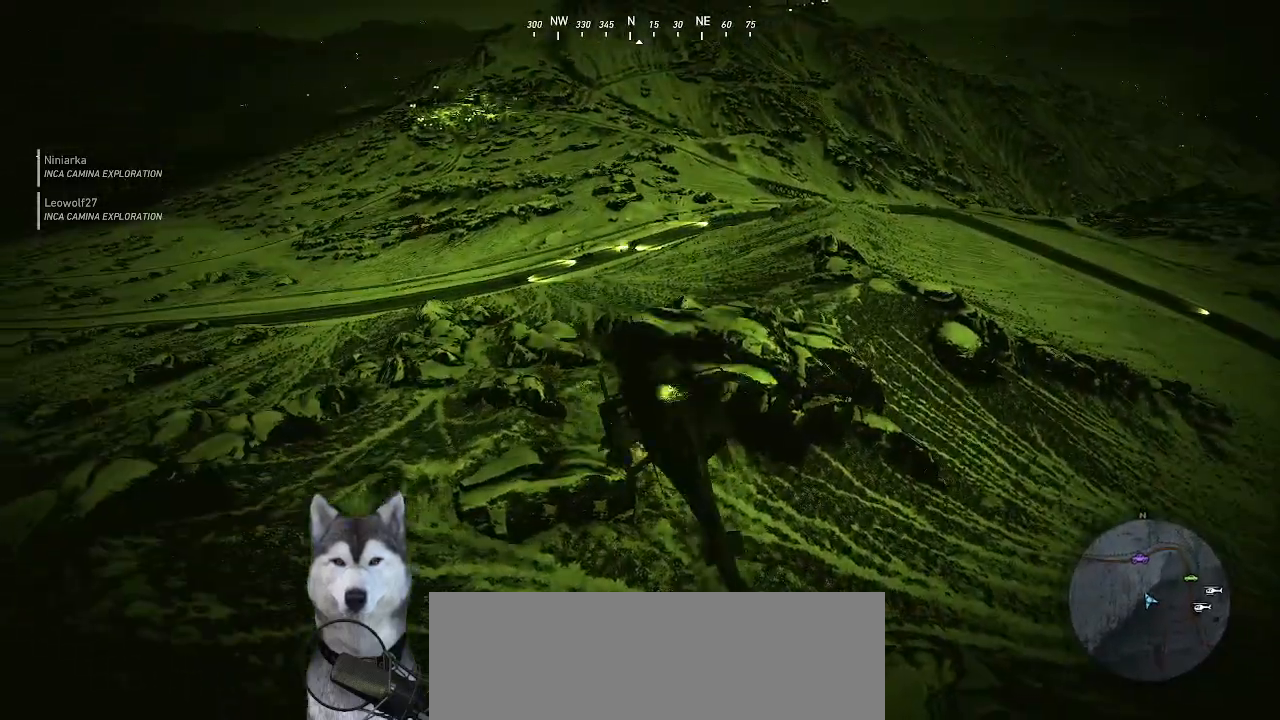
{"keys": [], "mouse": [], "mouse_move": "still", "events": []}
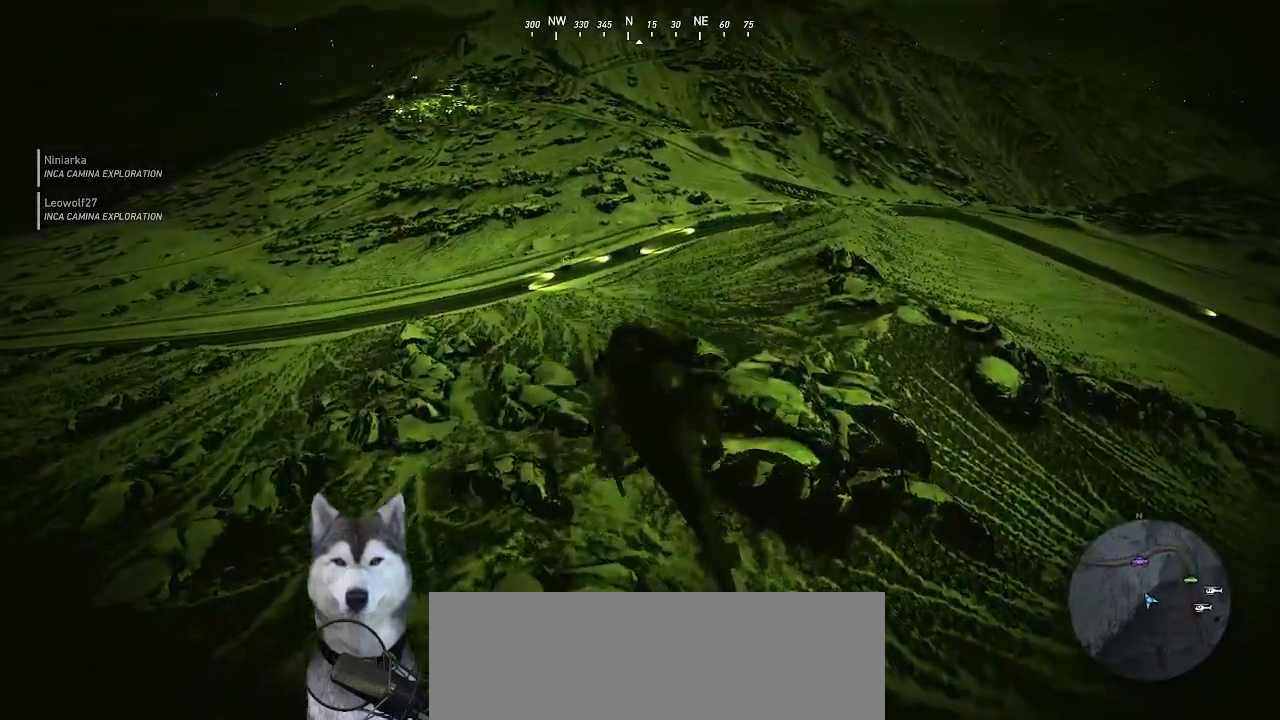
{"keys": [], "mouse": [], "mouse_move": "still", "events": []}
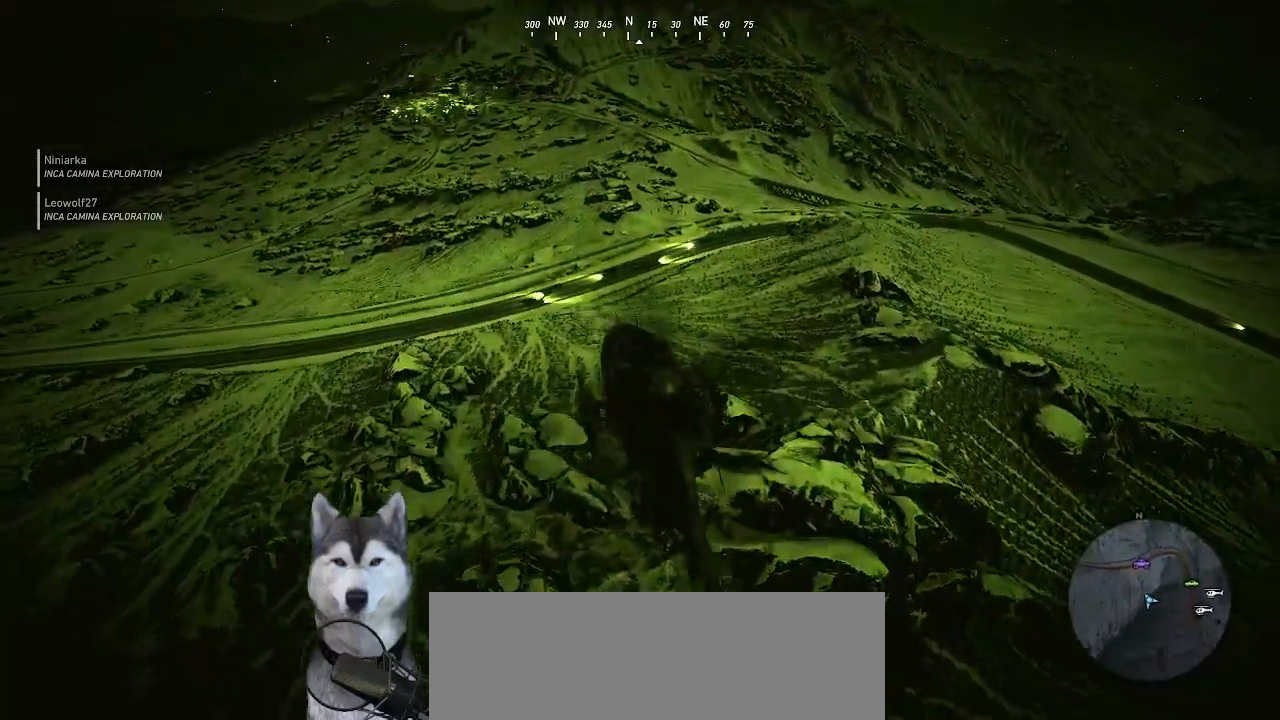
{"keys": [], "mouse": [], "mouse_move": "still", "events": [[134, "d", "down"], [500, "d", "up"]]}
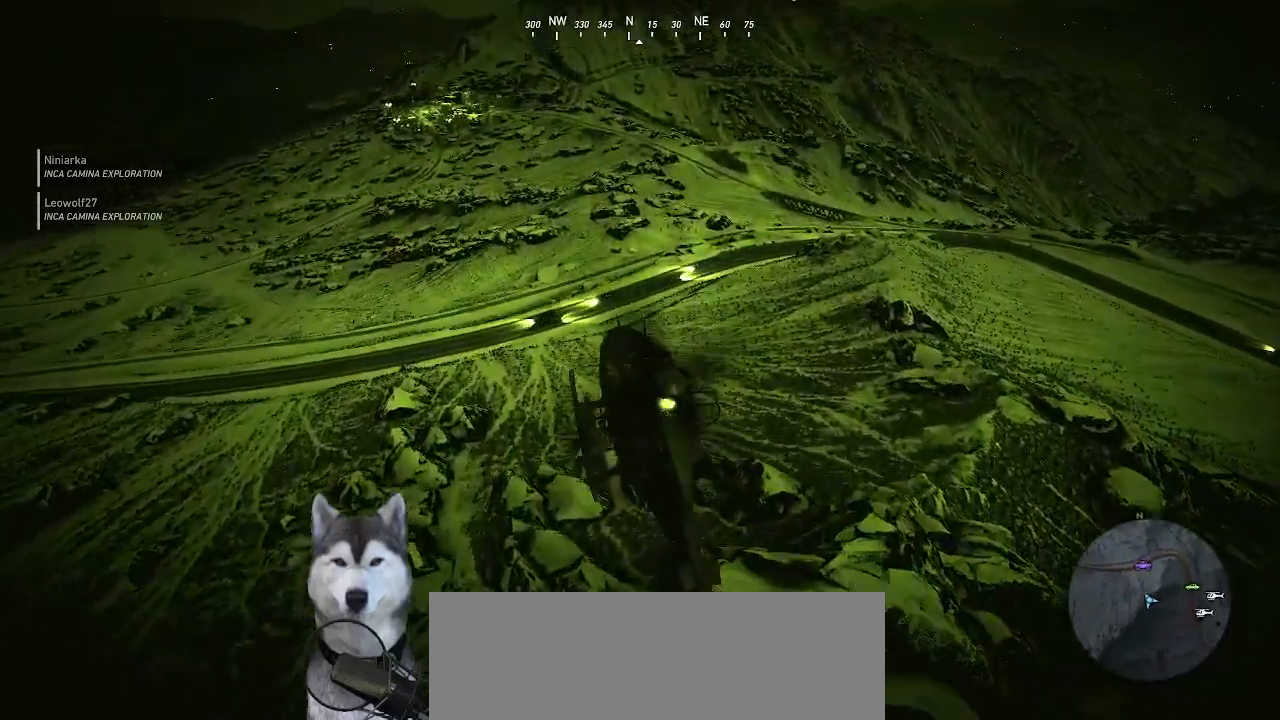
{"keys": ["s"], "mouse": [], "mouse_move": "still", "events": [[500, "s", "down"]]}
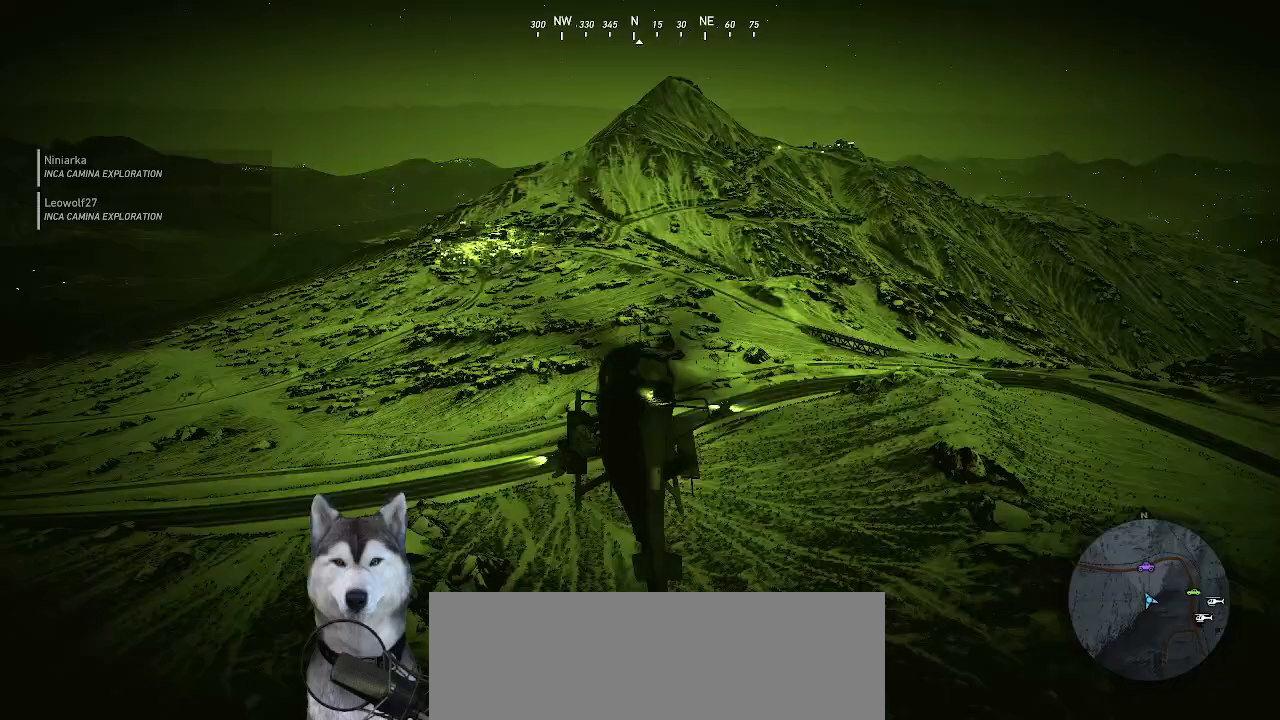
{"keys": ["s"], "mouse": [], "mouse_move": "still", "events": []}
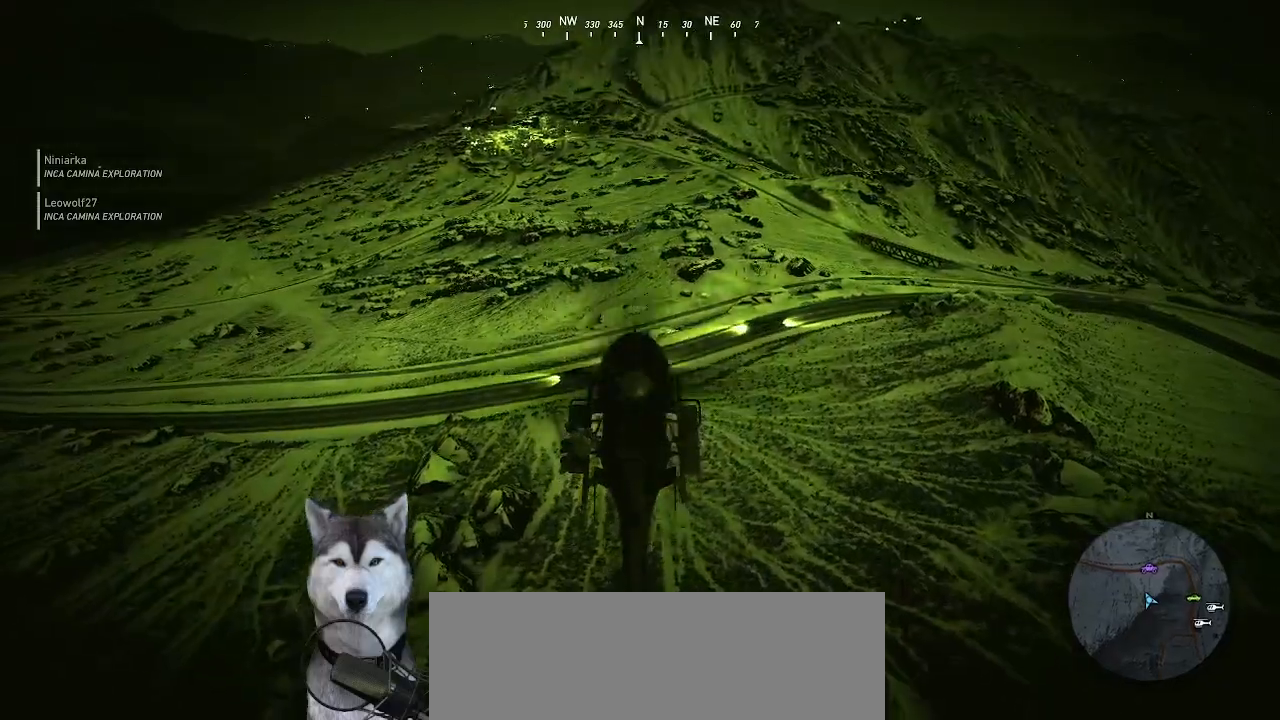
{"keys": [], "mouse": [], "mouse_move": "down", "events": [[434, "s", "up"]]}
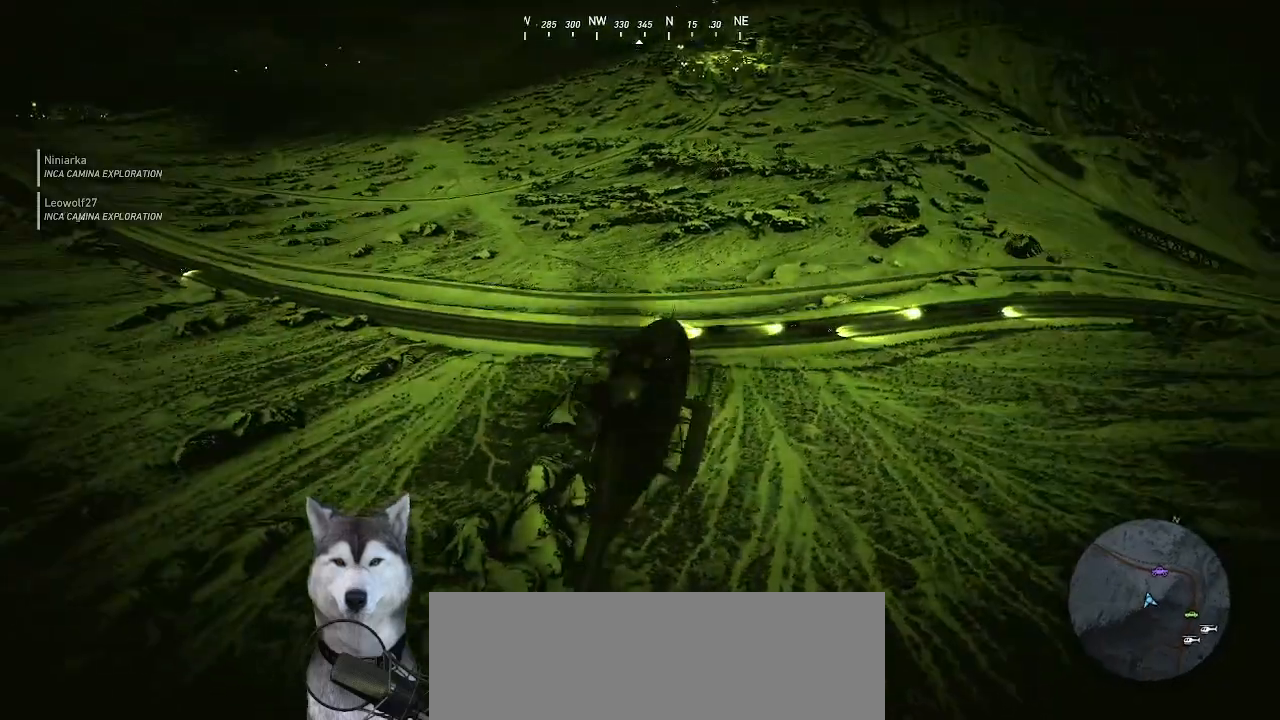
{"keys": [], "mouse": [], "mouse_move": "still", "events": []}
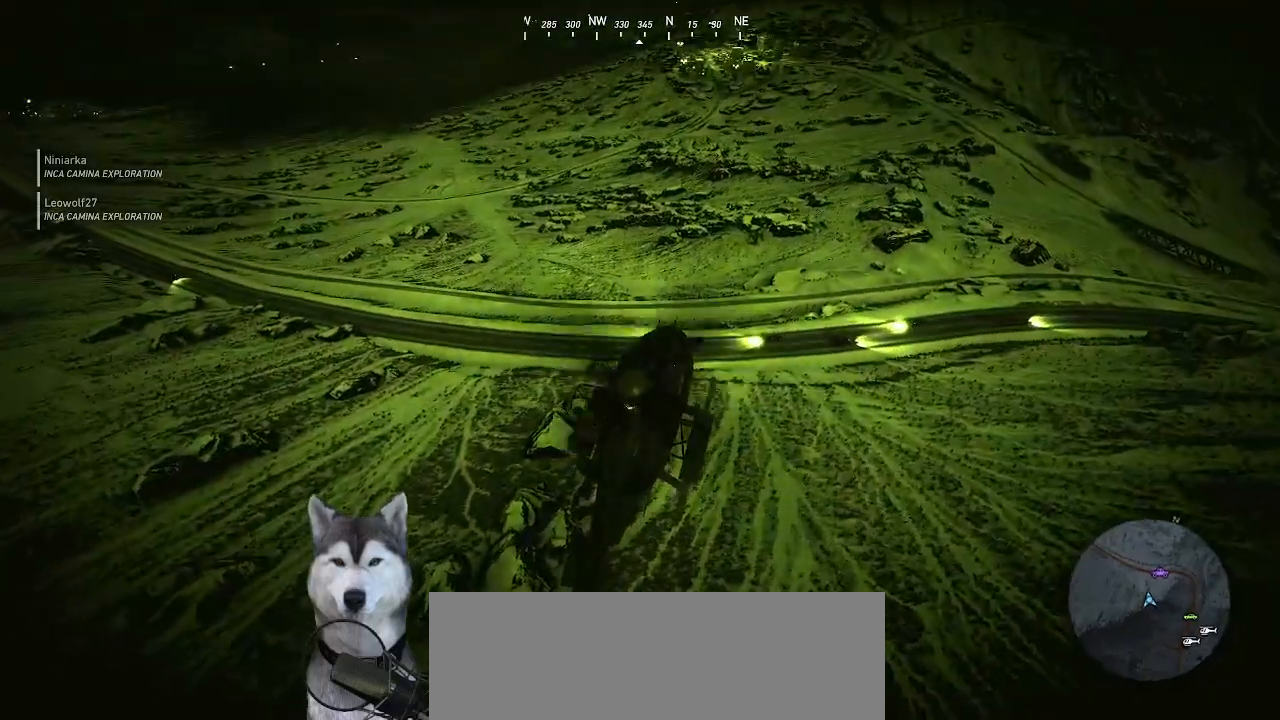
{"keys": [], "mouse": [], "mouse_move": "still", "events": []}
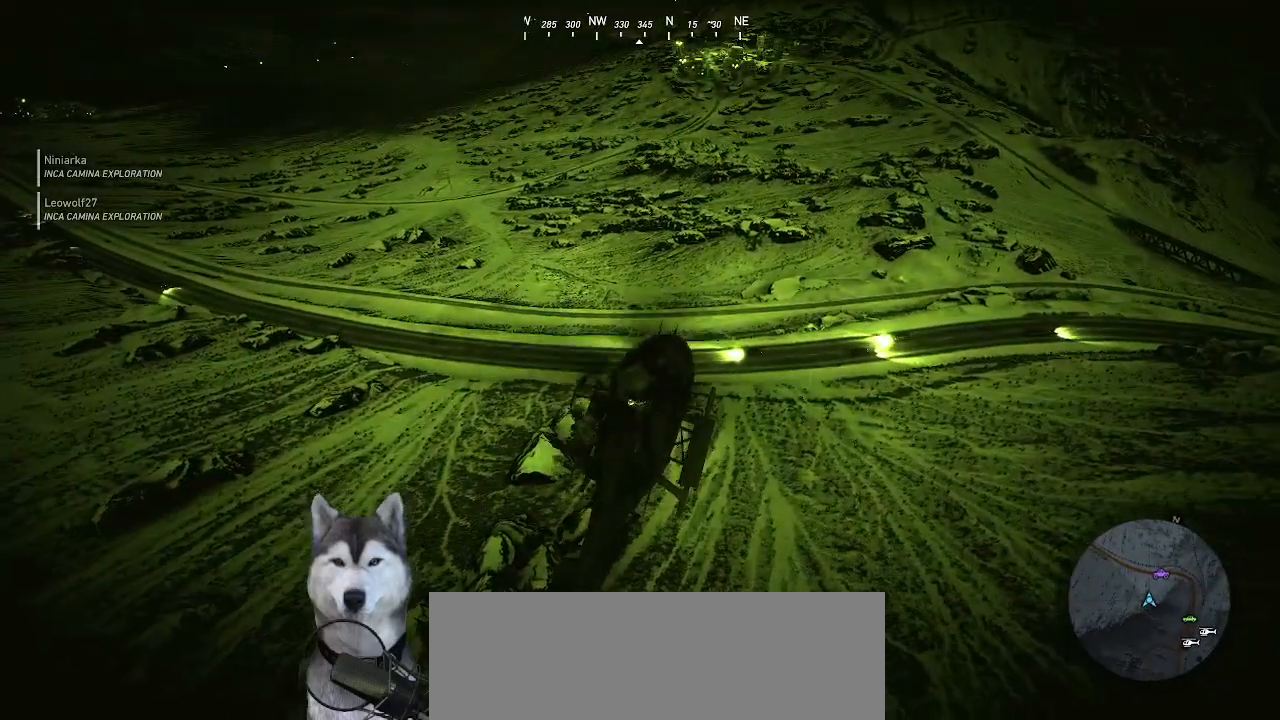
{"keys": ["d", "w"], "mouse": [], "mouse_move": "right", "events": [[300, "d", "down"], [300, "w", "down"]]}
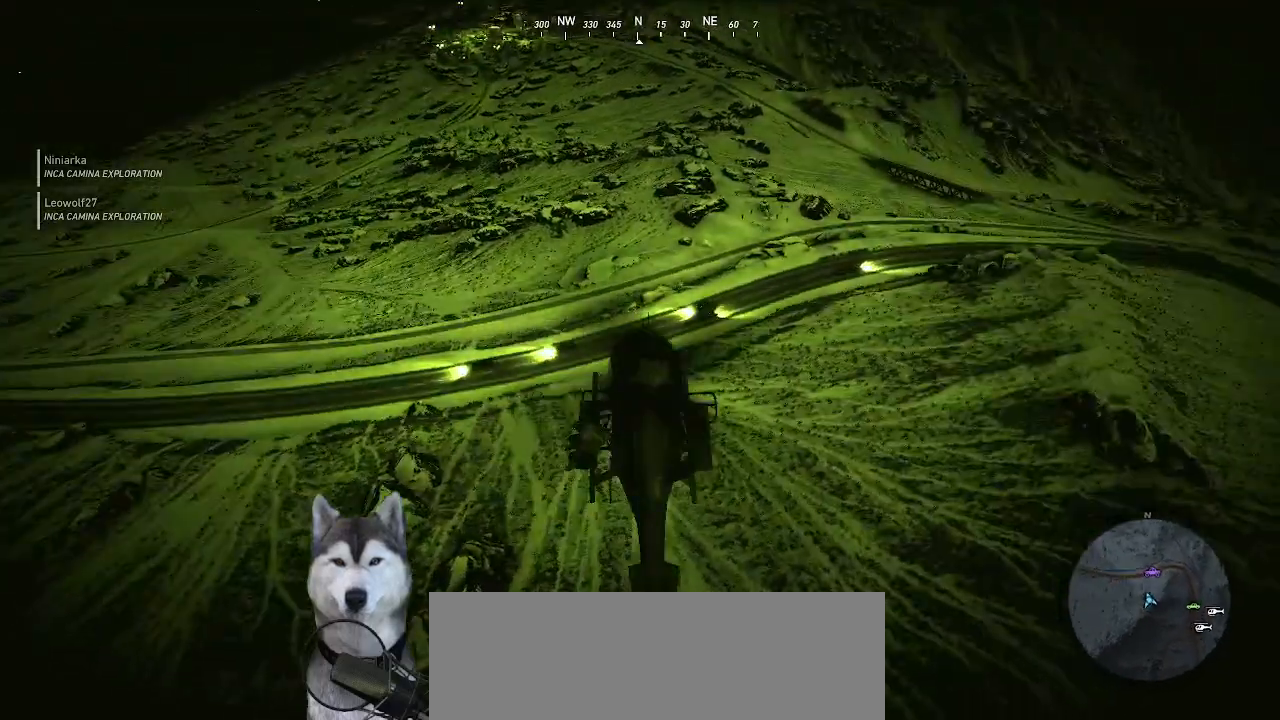
{"keys": ["d", "w"], "mouse": [], "mouse_move": "still", "events": [[100, "d", "up"], [500, "d", "down"]]}
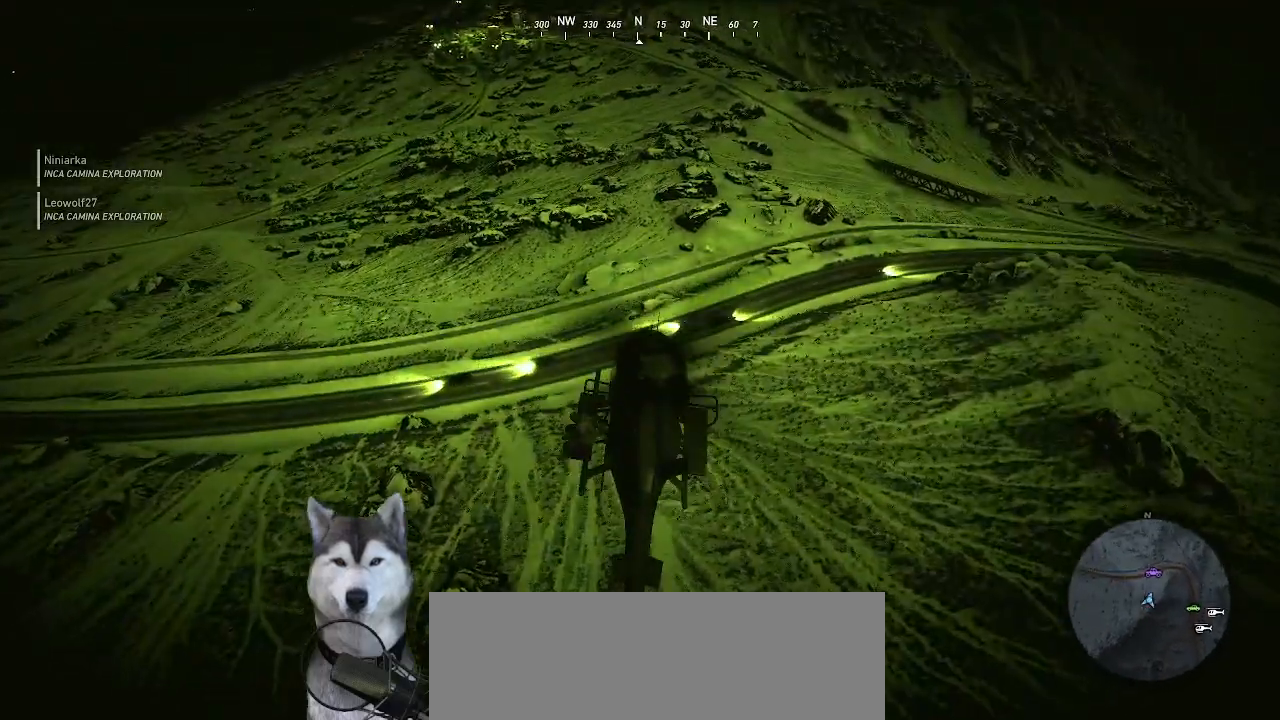
{"keys": ["w"], "mouse": [], "mouse_move": "still", "events": [[400, "d", "up"]]}
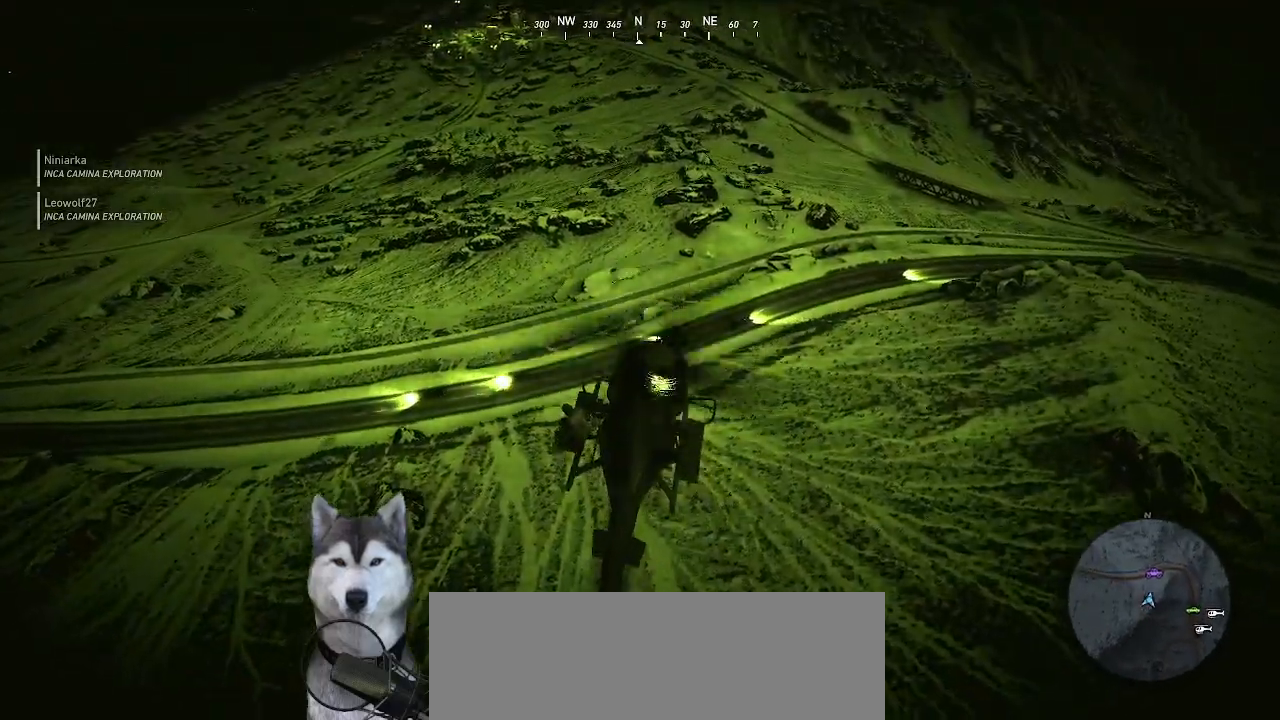
{"keys": ["a", "w"], "mouse": [], "mouse_move": "still", "events": [[334, "a", "down"]]}
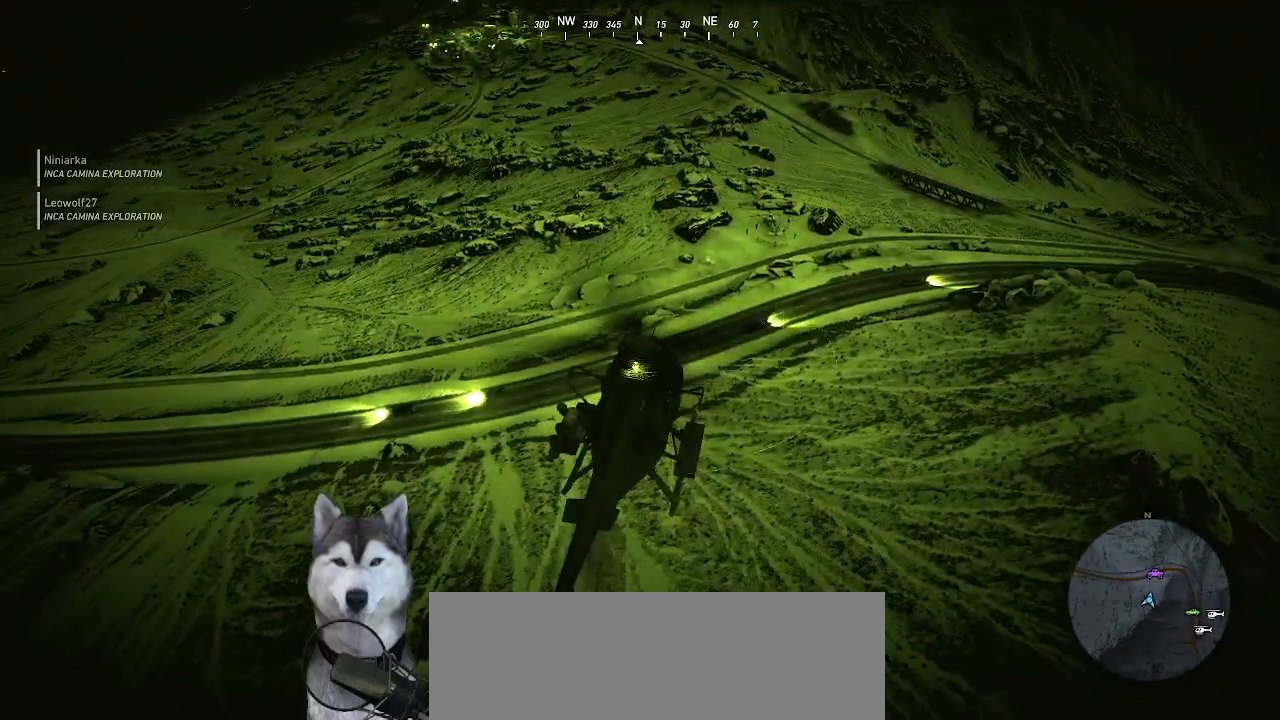
{"keys": ["a", "w"], "mouse": [], "mouse_move": "still", "events": []}
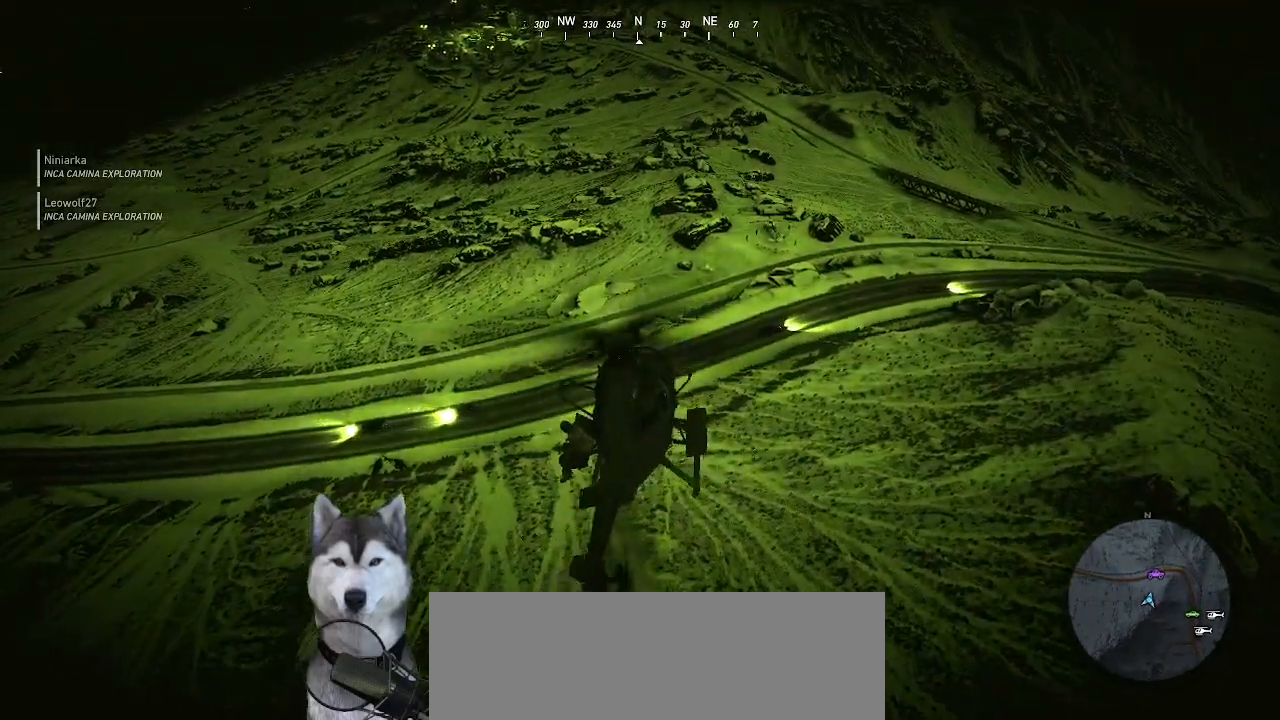
{"keys": ["w"], "mouse": [], "mouse_move": "still", "events": [[134, "a", "up"]]}
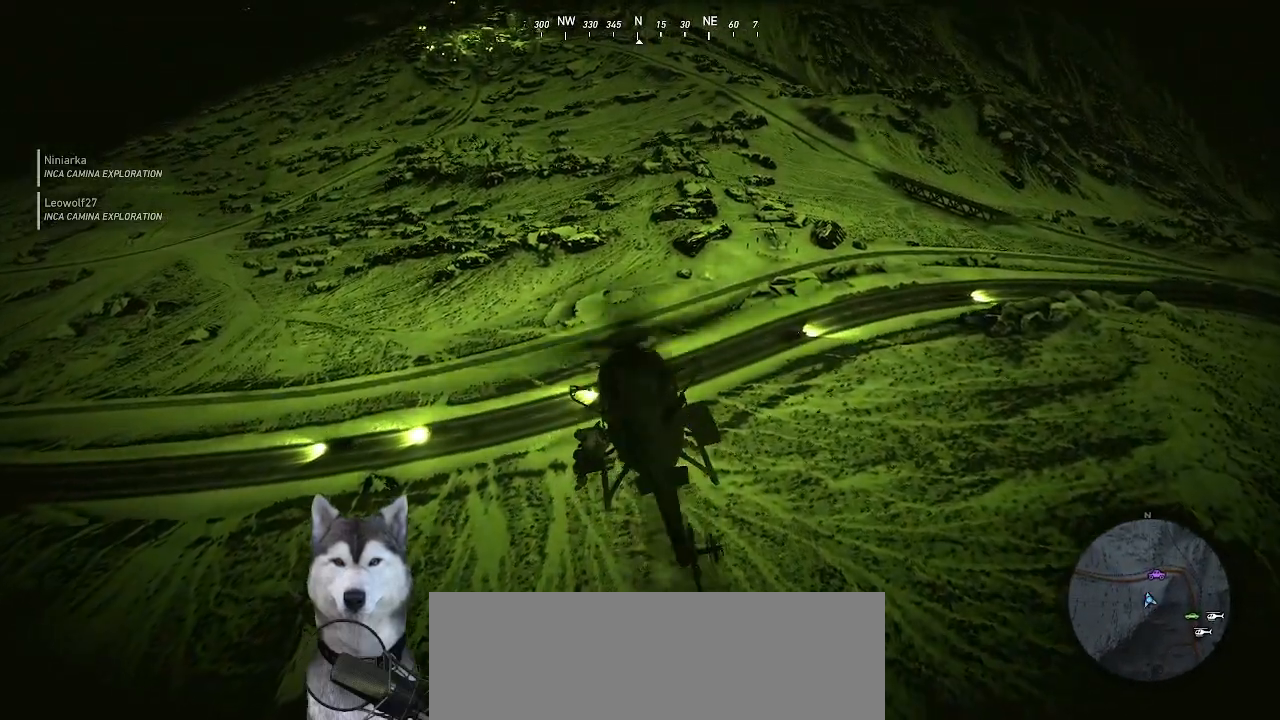
{"keys": [], "mouse": [], "mouse_move": "right", "events": [[67, "w", "up"]]}
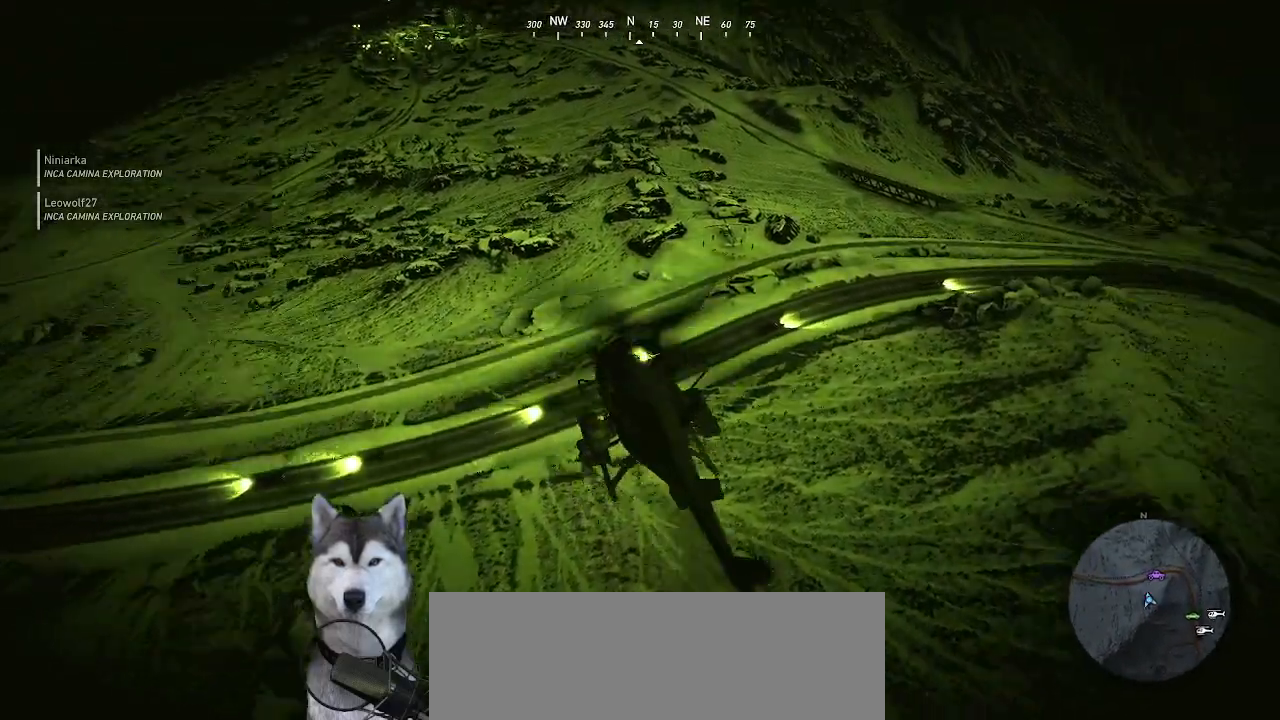
{"keys": ["w"], "mouse": [], "mouse_move": "left", "events": [[300, "w", "down"]]}
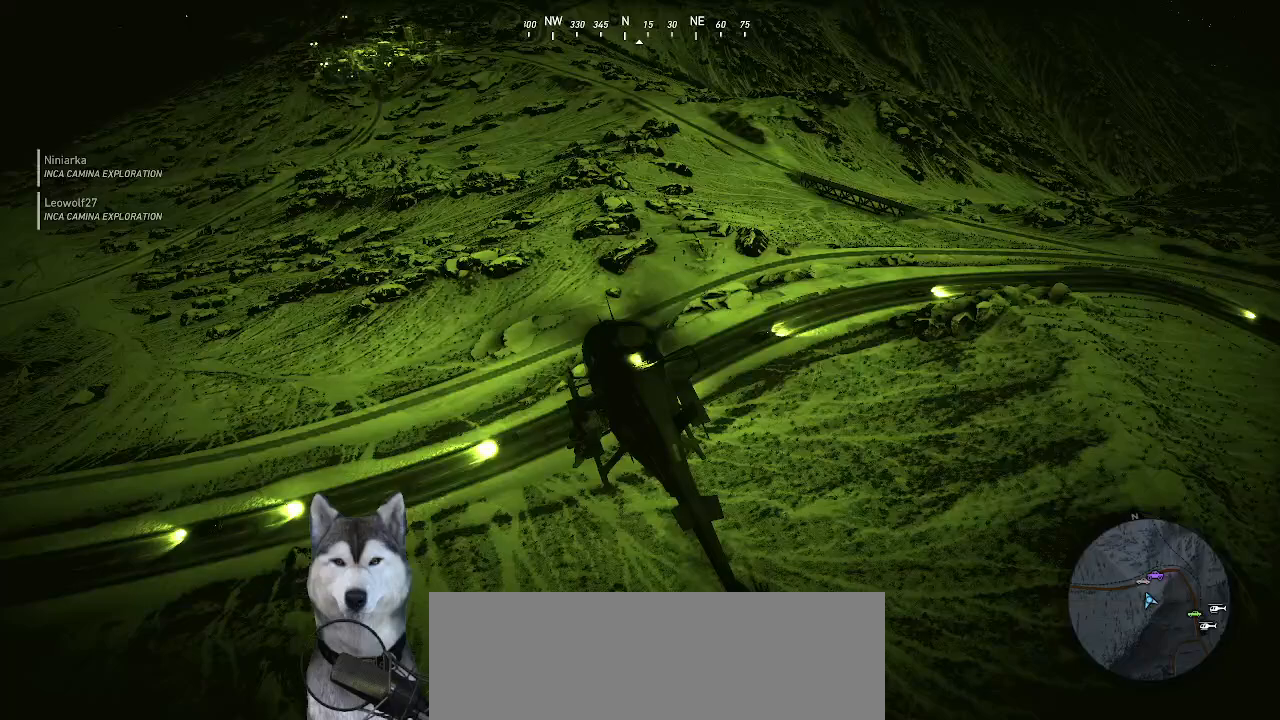
{"keys": ["w"], "mouse": [], "mouse_move": "still", "events": [[34, "d", "down"], [467, "d", "up"]]}
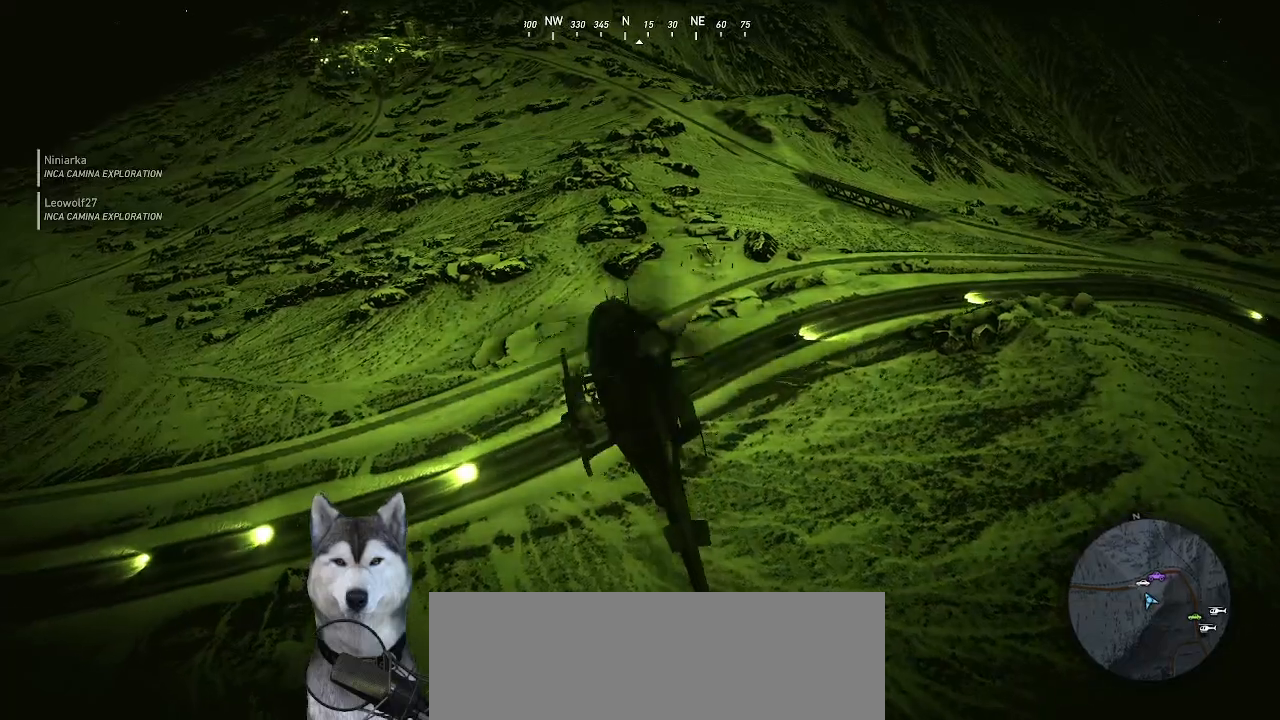
{"keys": ["d", "w"], "mouse": [], "mouse_move": "still", "events": [[434, "d", "down"]]}
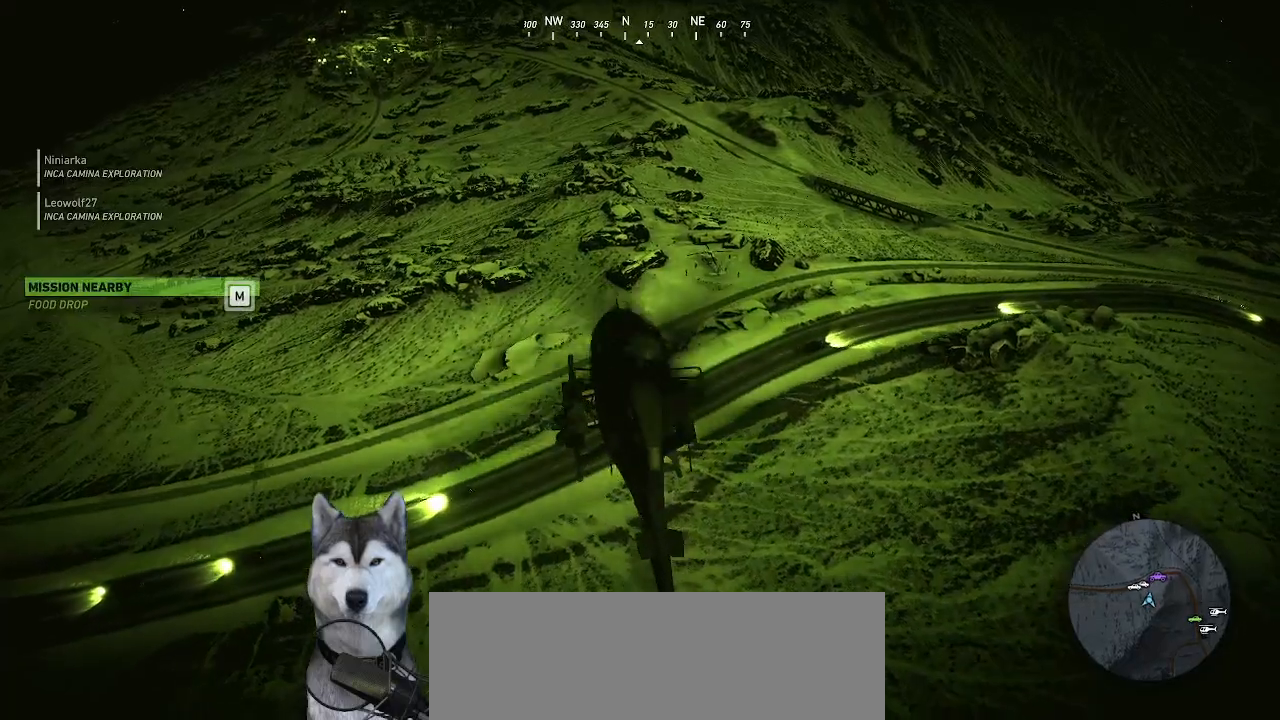
{"keys": ["w"], "mouse": [], "mouse_move": "still", "events": [[167, "d", "up"]]}
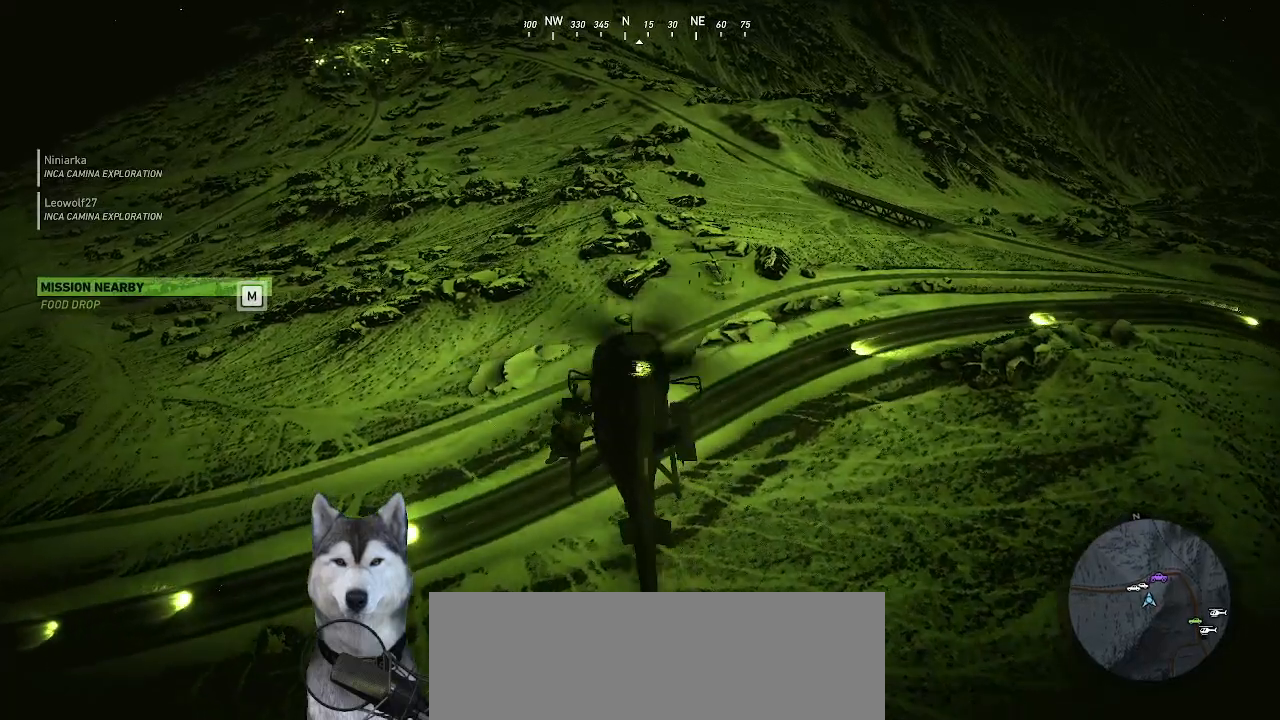
{"keys": ["ctrl_l", "w"], "mouse": [], "mouse_move": "still", "events": [[234, "ctrl_l", "down"]]}
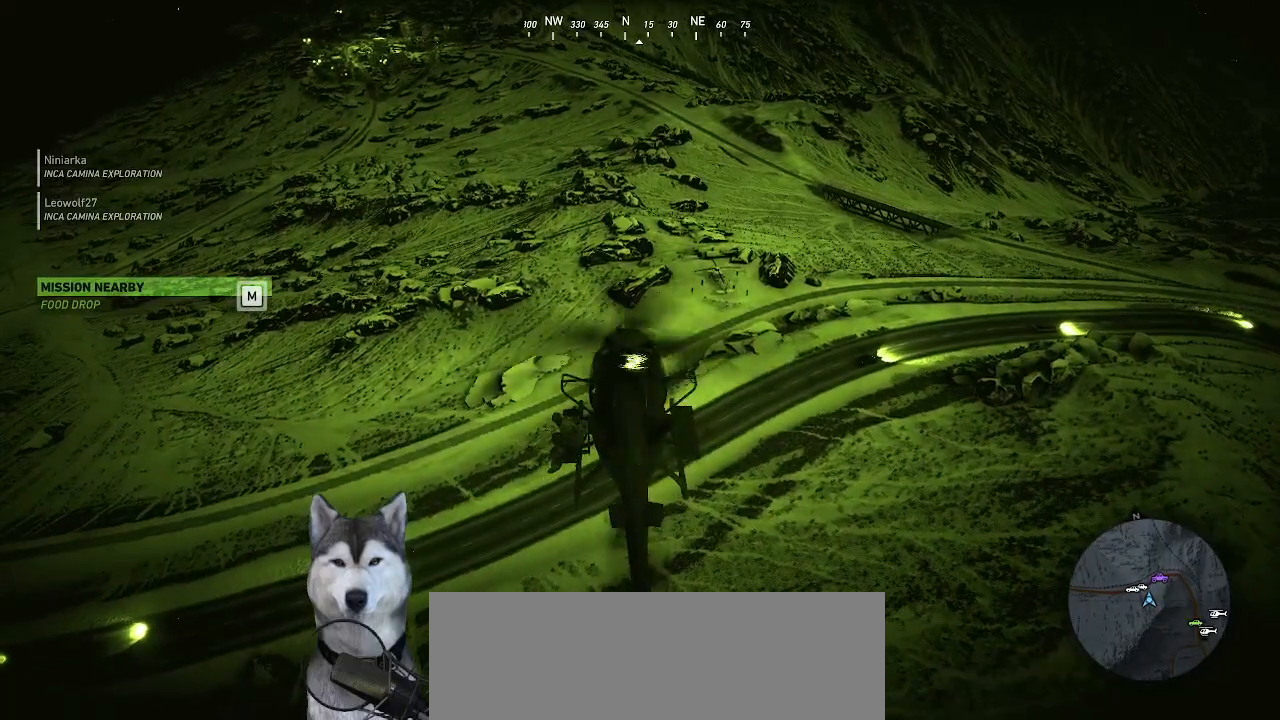
{"keys": ["ctrl_l", "w"], "mouse": [], "mouse_move": "still", "events": []}
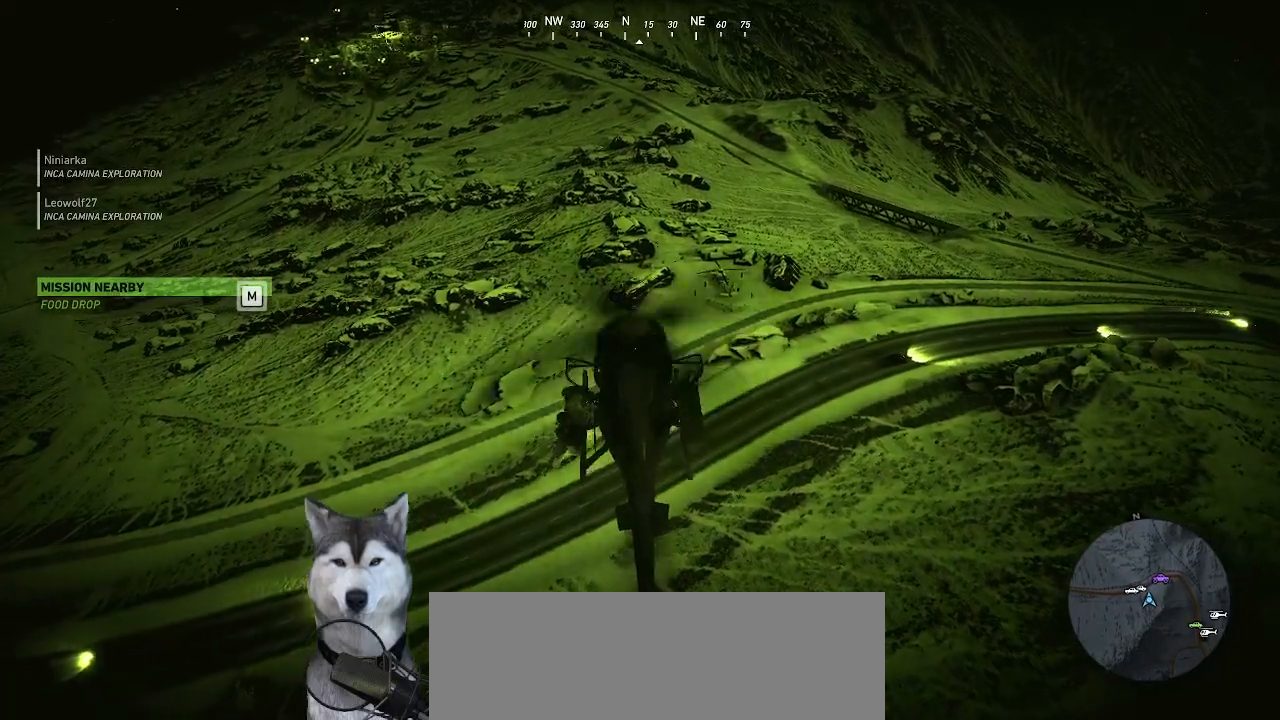
{"keys": [], "mouse": [], "mouse_move": "still", "events": [[67, "w", "up"], [167, "ctrl_l", "up"]]}
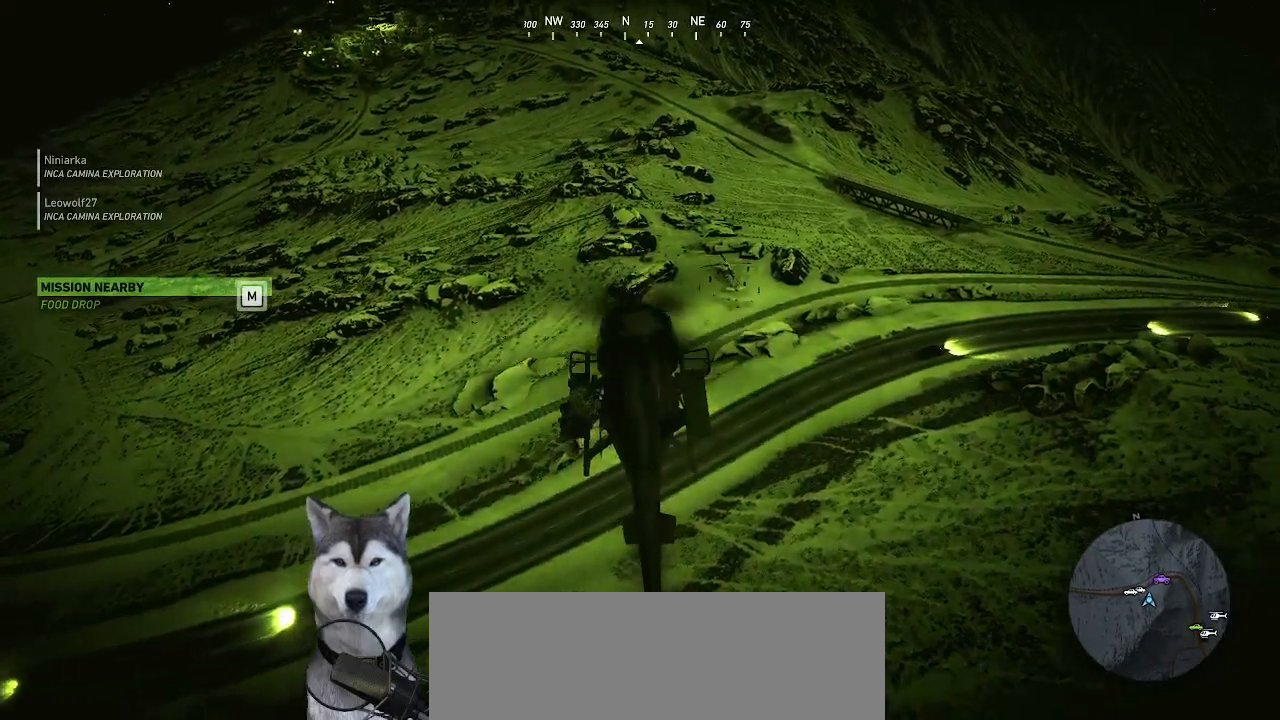
{"keys": ["d", "m", "w"], "mouse": [], "mouse_move": "still", "events": [[234, "m", "down"], [400, "w", "down"], [467, "d", "down"]]}
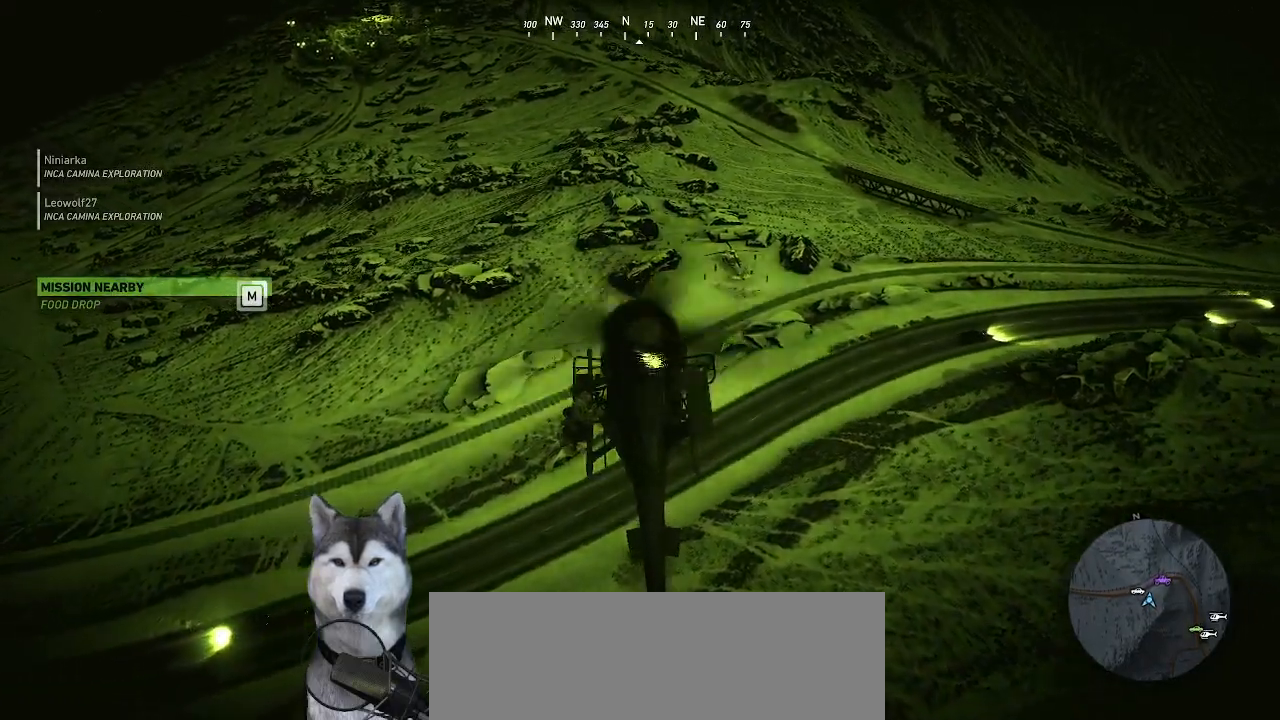
{"keys": ["ctrl_l", "m", "w"], "mouse": [], "mouse_move": "still", "events": [[200, "d", "up"], [300, "ctrl_l", "down"]]}
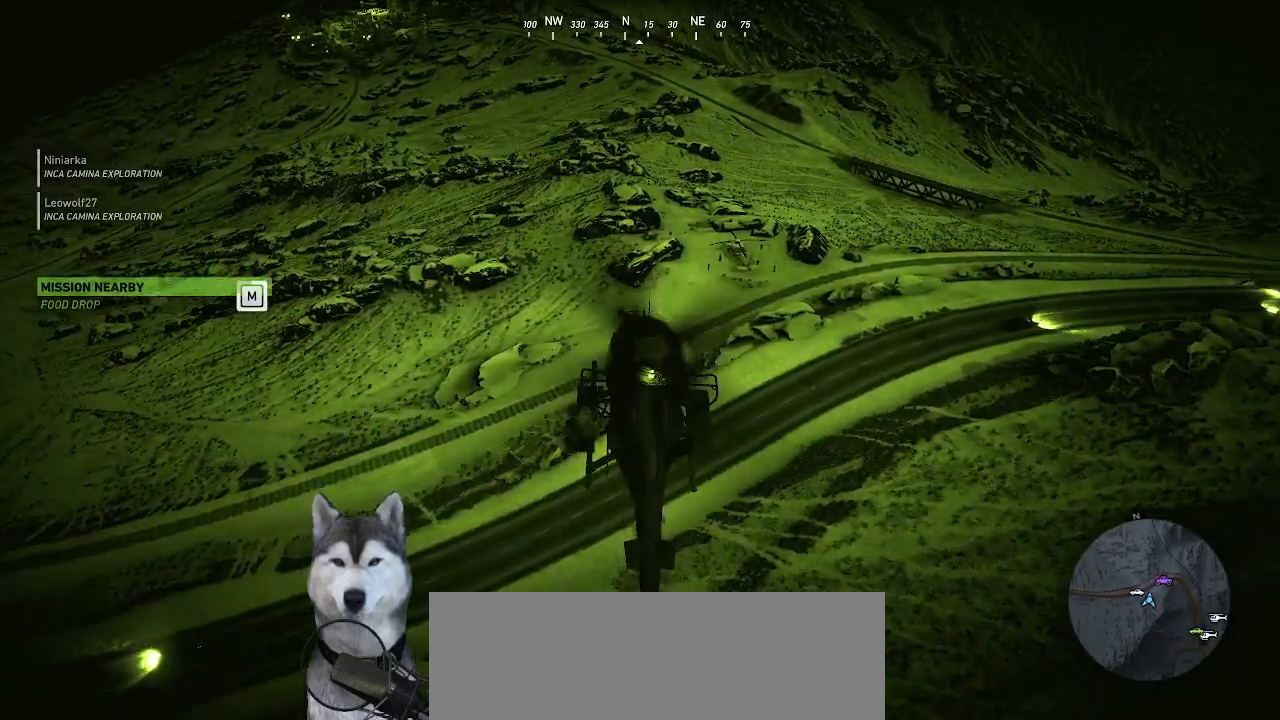
{"keys": ["m"], "mouse": [], "mouse_move": "still", "events": [[367, "ctrl_l", "up"], [367, "w", "up"]]}
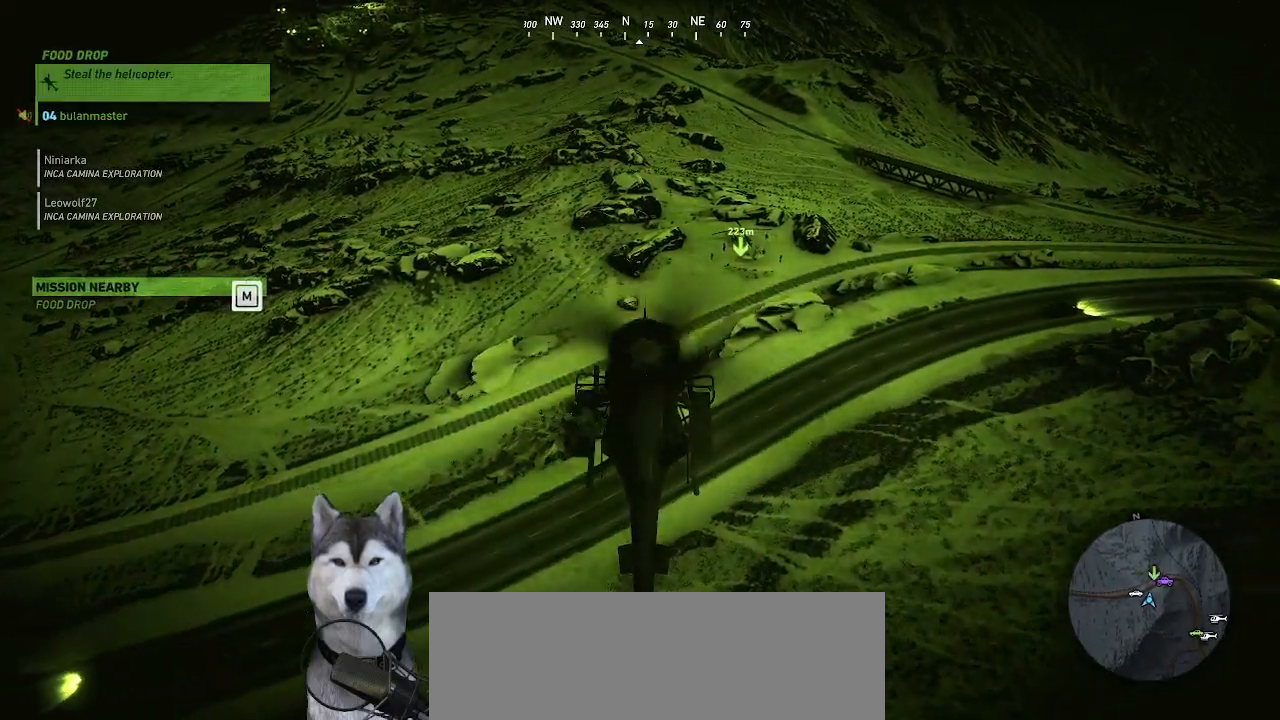
{"keys": ["d", "m", "w"], "mouse": [], "mouse_move": "still", "events": [[167, "d", "down"], [167, "w", "down"]]}
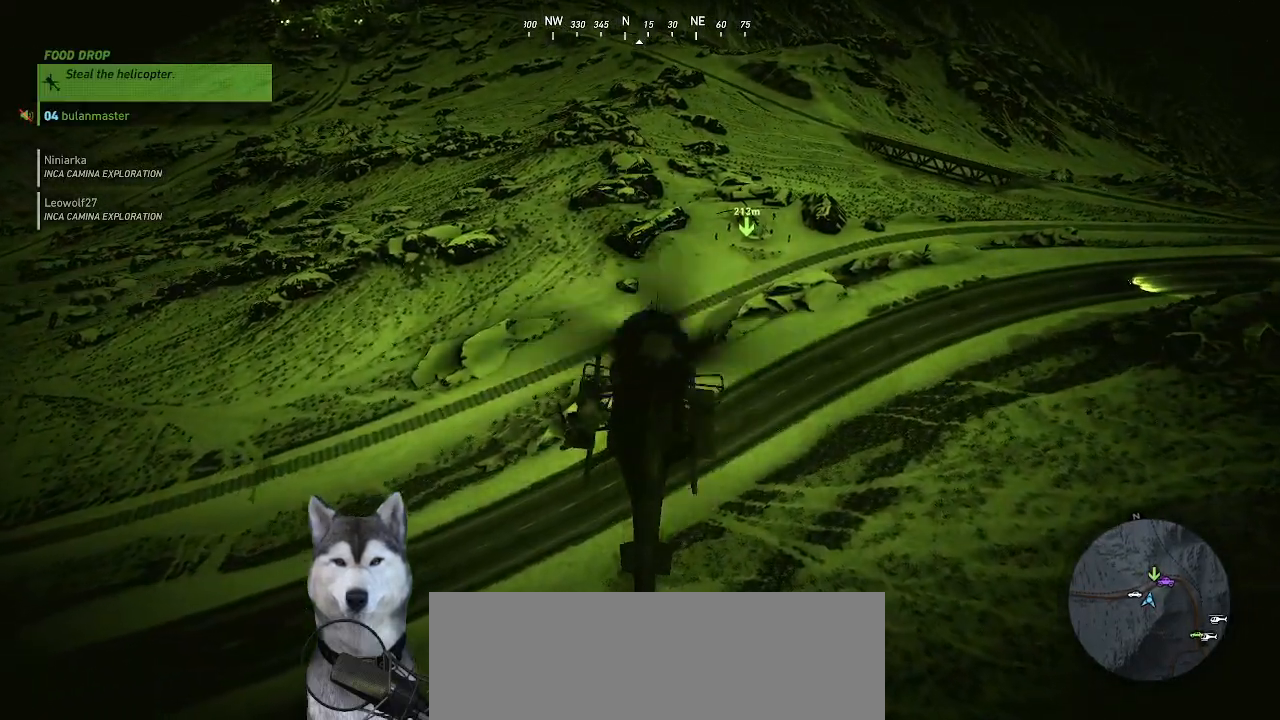
{"keys": ["w"], "mouse": [], "mouse_move": "still", "events": [[100, "d", "up"], [100, "m", "up"]]}